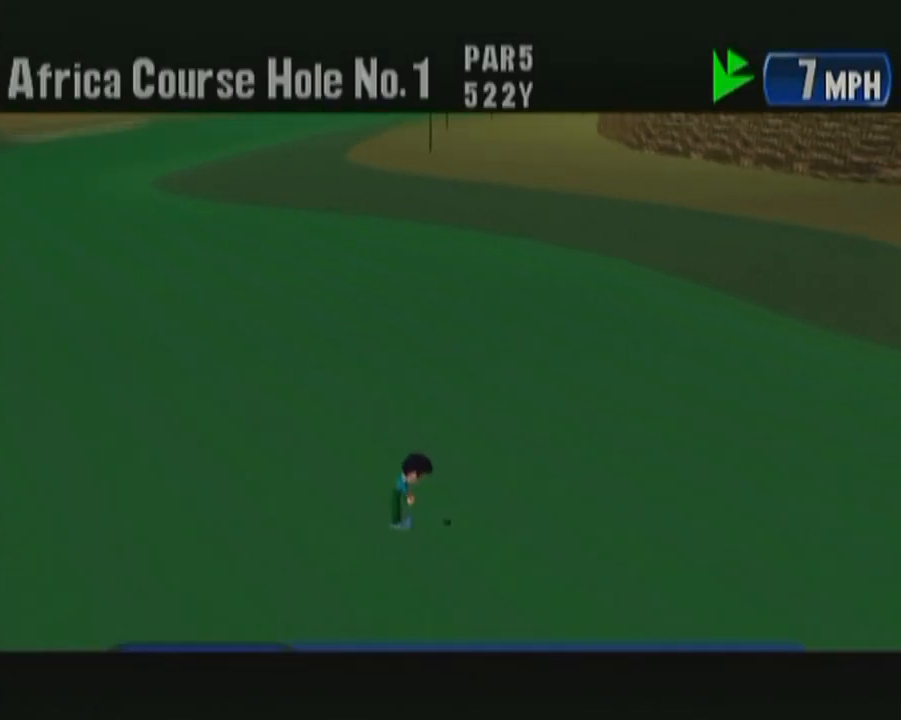
Gameplay with a controller (Xbox layout); each line is a JSON object with the inputs held at the frame after it. "button_events" lists button changes between this image and that frame as [ms after this image, input, new state], when the widget could be followed in between (sticks are given only as held states). Not read: L2 L3 R2 R3.
{"buttons": ["B"], "left_stick": "center", "button_events": [[133, "B", "down"], [250, "B", "up"], [450, "B", "down"]]}
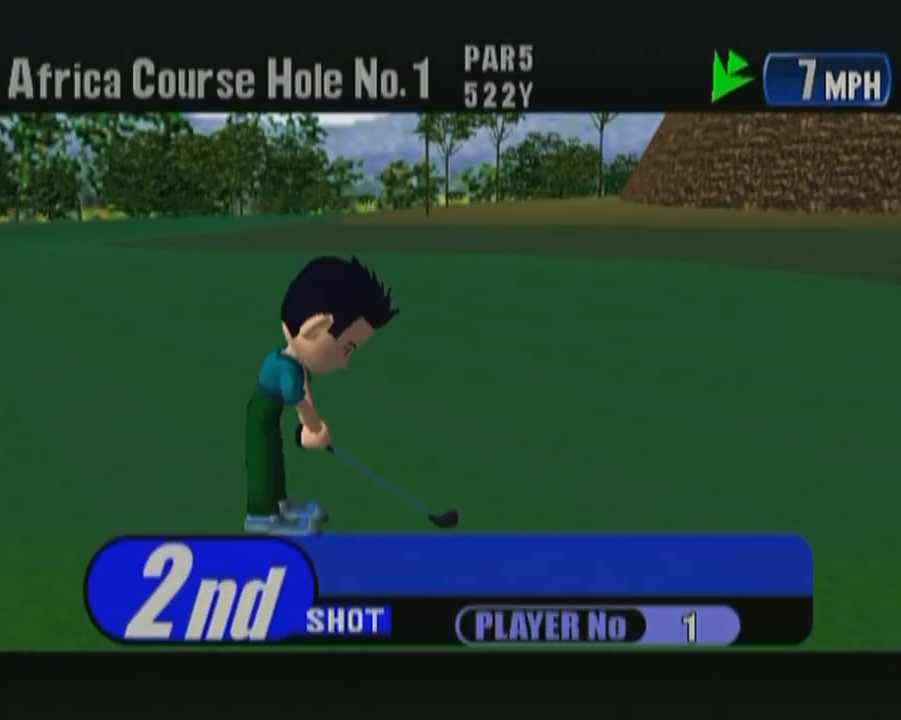
{"buttons": [], "left_stick": "center", "button_events": [[67, "B", "up"], [167, "B", "down"], [250, "B", "up"], [333, "B", "down"], [433, "B", "up"]]}
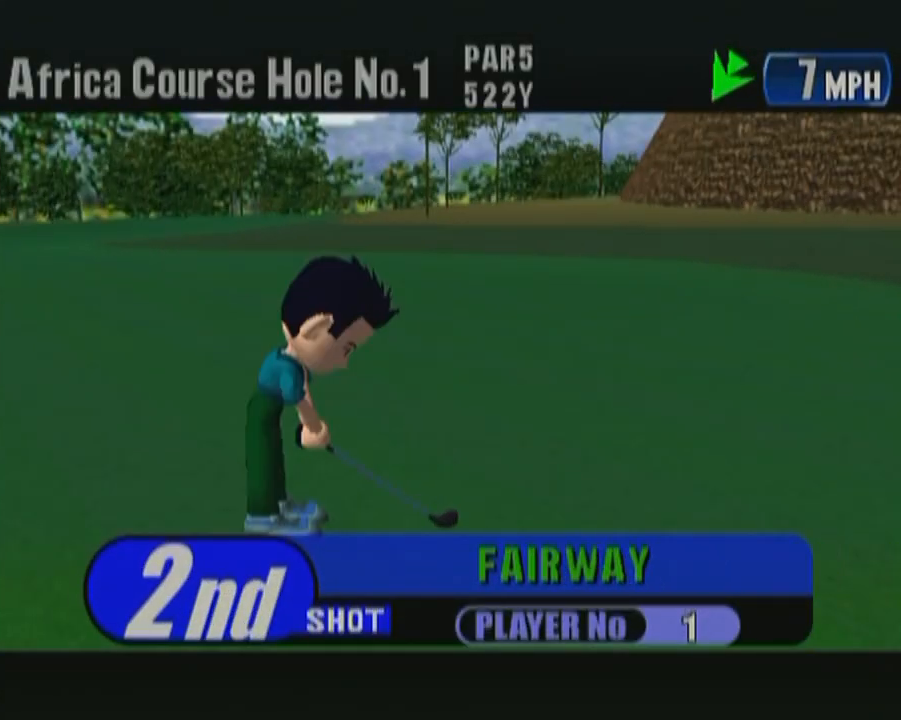
{"buttons": [], "left_stick": "center", "button_events": [[17, "B", "down"], [133, "B", "up"]]}
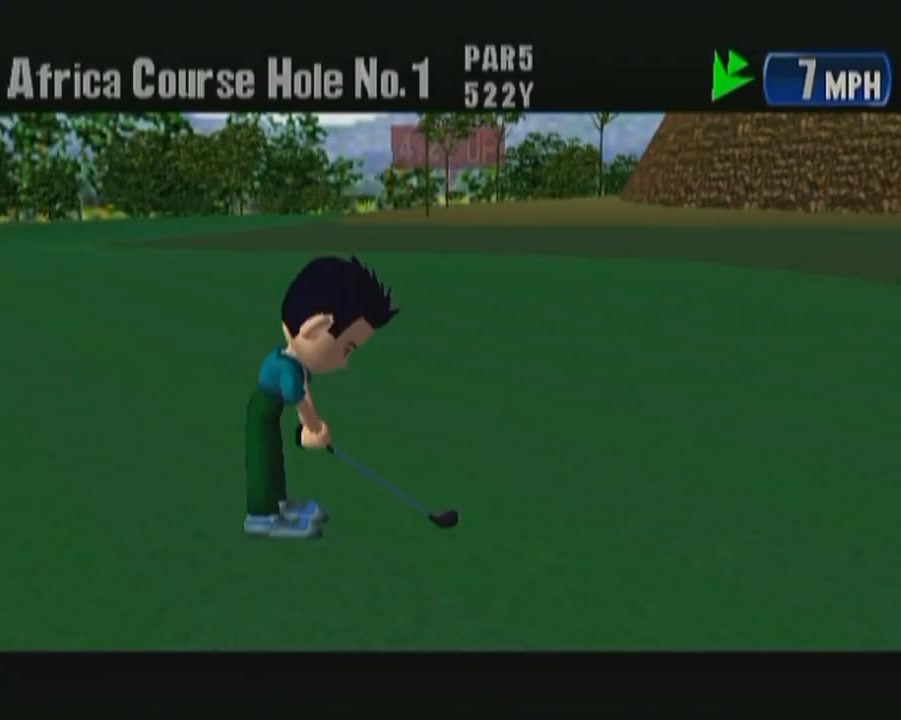
{"buttons": [], "left_stick": "left", "button_events": []}
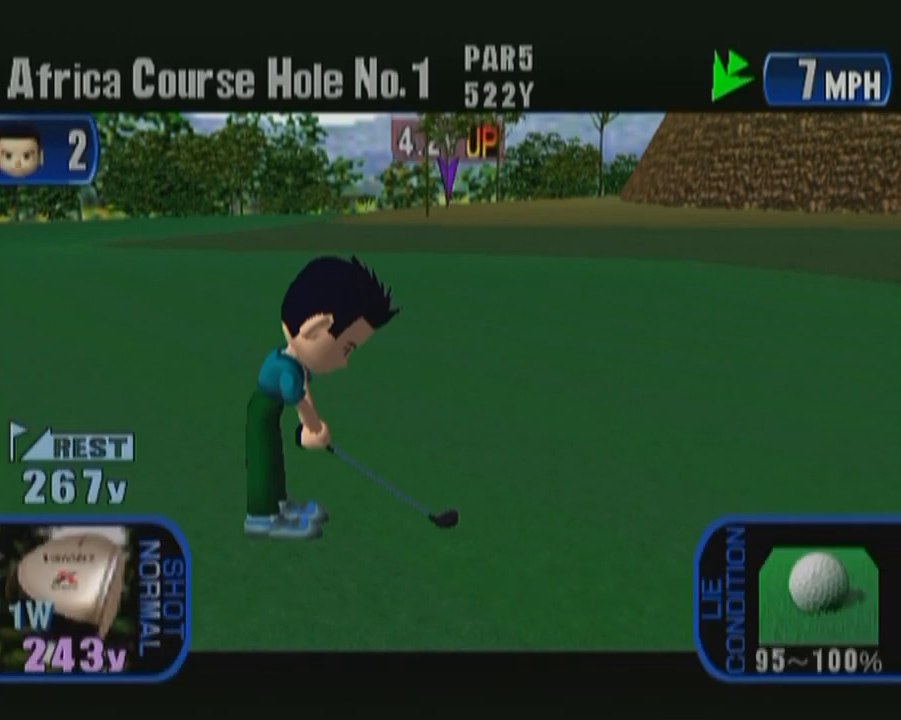
{"buttons": [], "left_stick": "center", "button_events": []}